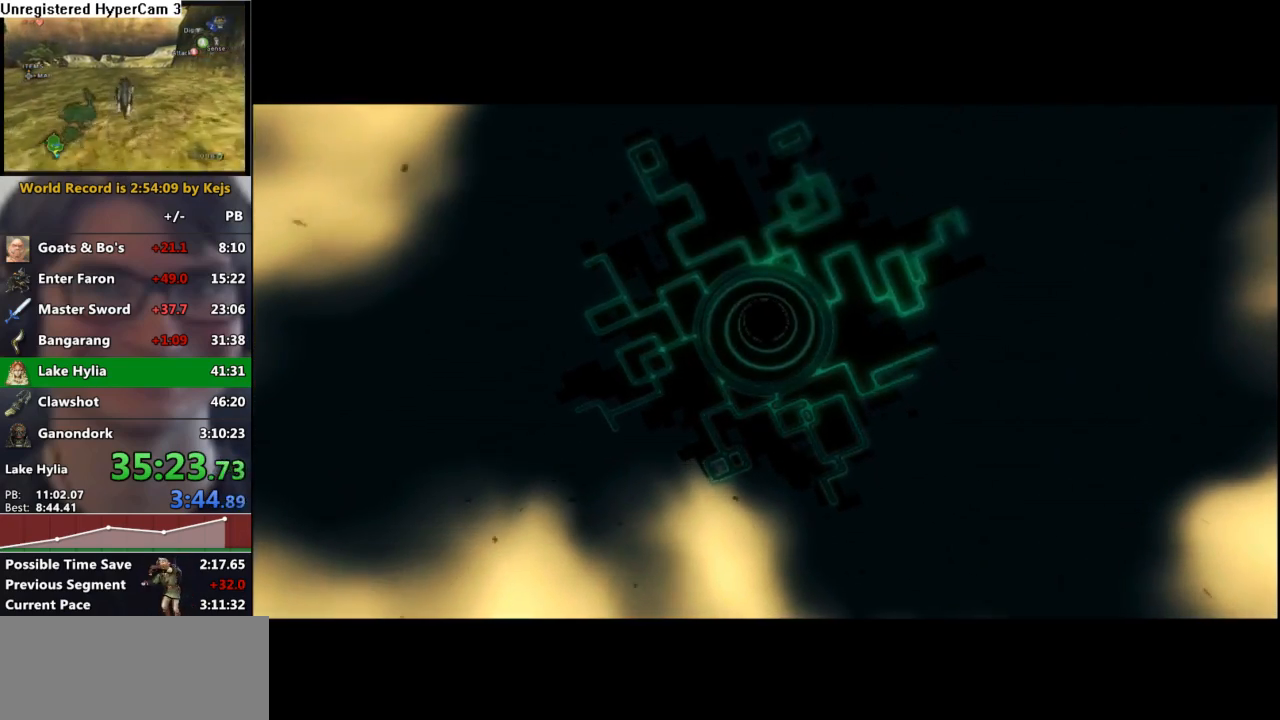
Gameplay with a controller (Nintendo layout); each line is a JSON object with the inputs held at the frame after it. "events" lists button and stick changes between this image and that frame as [ms after this image, input, new state], when the widget could be followed in between. Not read: L3 R3.
{"buttons": ["X"], "left_stick": "center", "right_stick": "center", "events": [[67, "X", "down"], [200, "X", "up"], [217, "X", "down"], [250, "X", "up"], [300, "X", "down"], [317, "X", "up"], [350, "X", "down"], [367, "X", "up"], [400, "X", "down"], [450, "X", "up"], [467, "X", "down"]]}
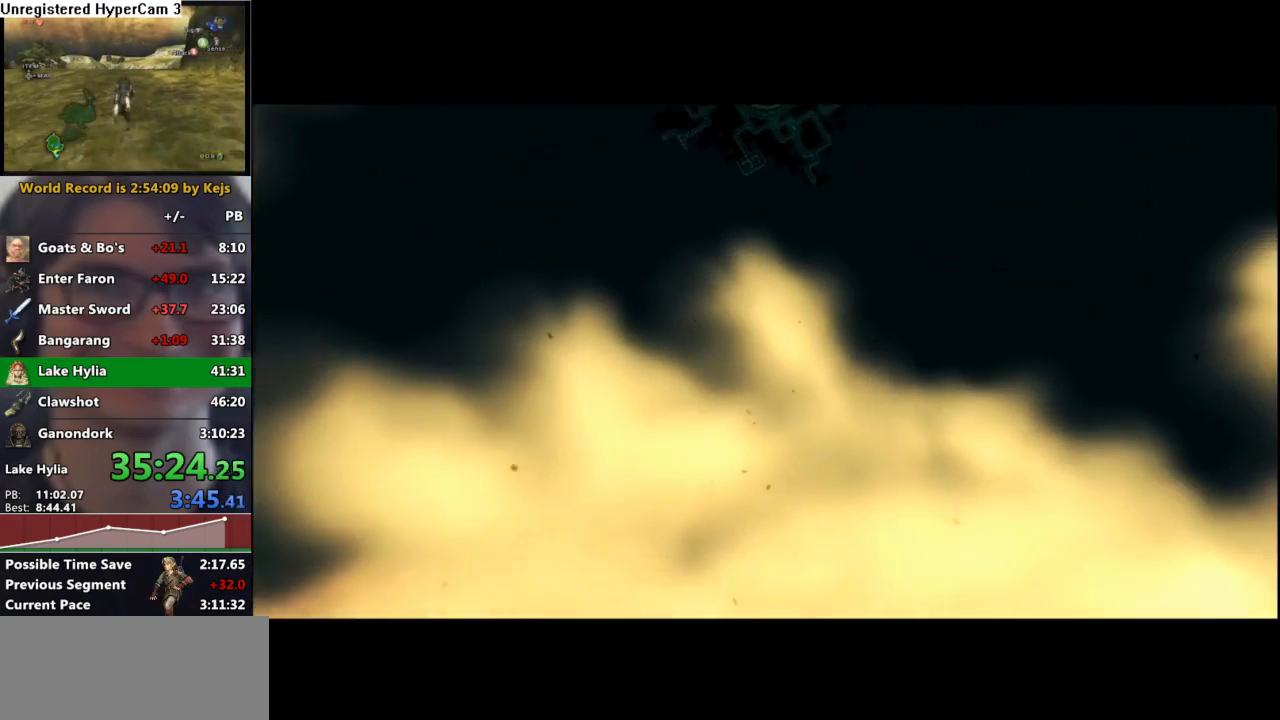
{"buttons": [], "left_stick": "center", "right_stick": "center", "events": [[17, "X", "up"], [33, "X", "down"], [133, "X", "up"], [283, "START", "down"], [433, "START", "up"]]}
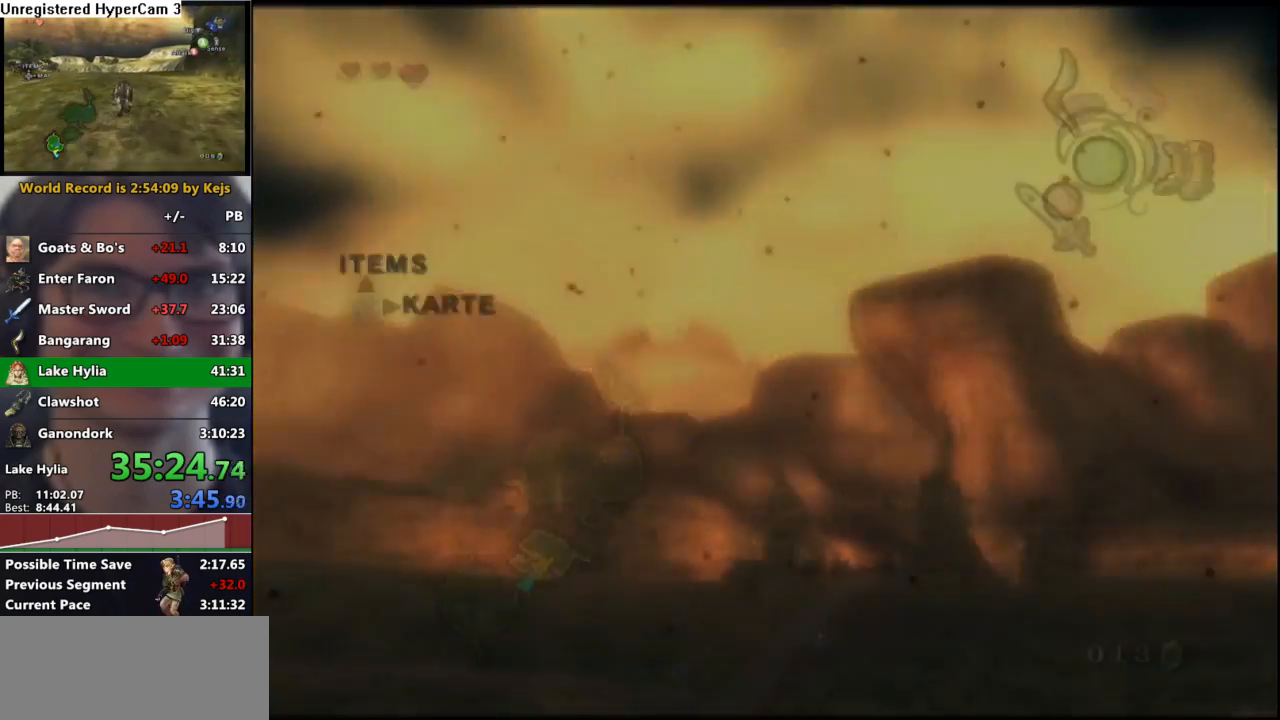
{"buttons": [], "left_stick": "down", "right_stick": "center", "events": [[167, "left_stick", "down"]]}
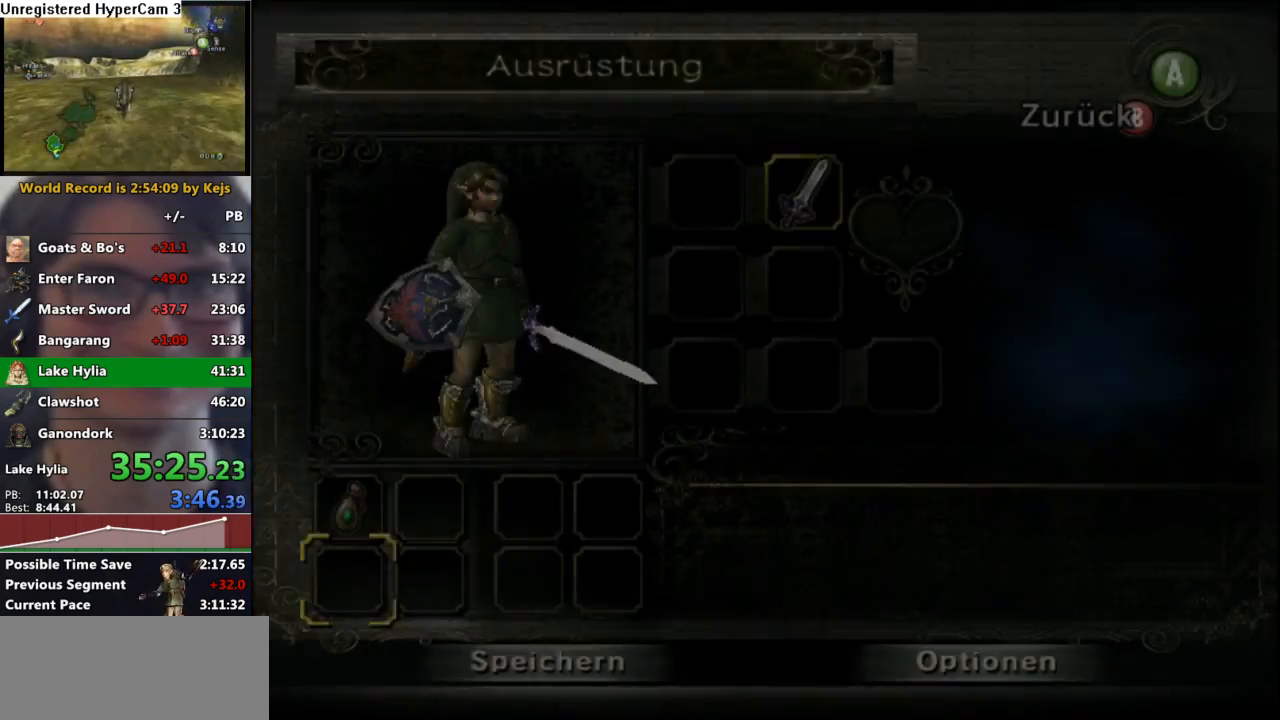
{"buttons": [], "left_stick": "center", "right_stick": "center", "events": [[150, "left_stick", "center"], [183, "A", "down"], [283, "A", "up"], [333, "A", "down"], [450, "A", "up"]]}
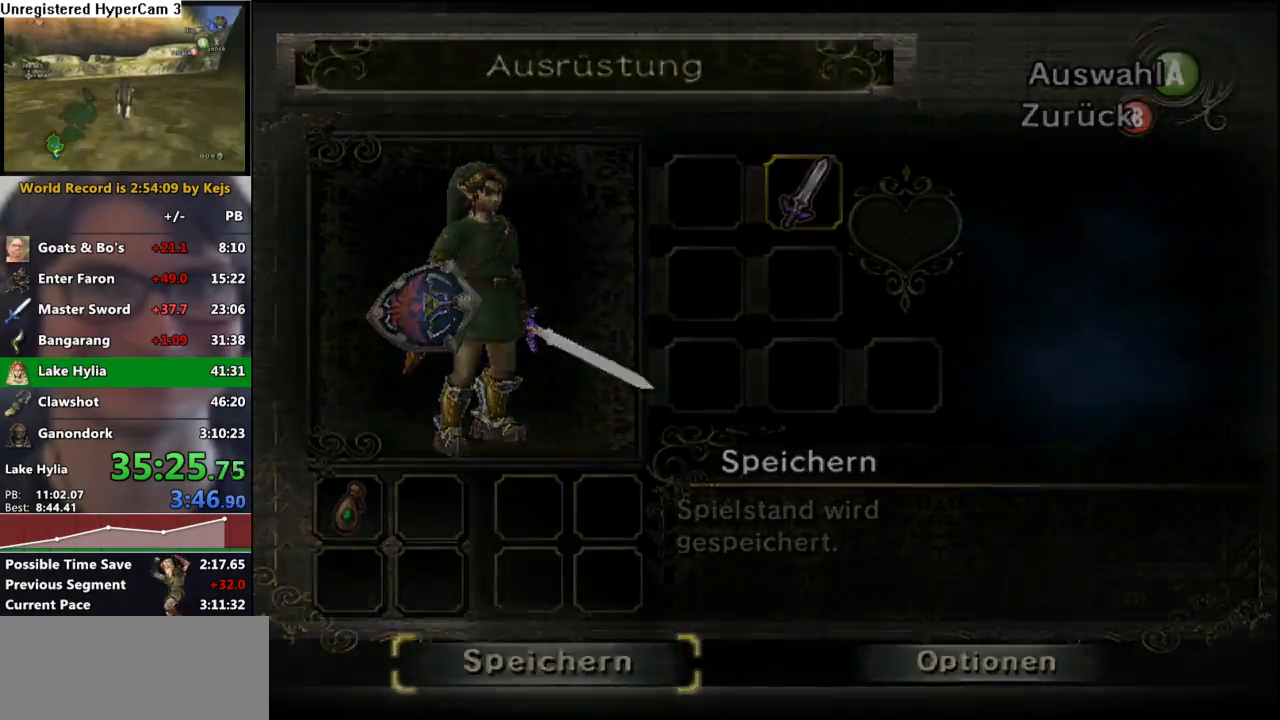
{"buttons": [], "left_stick": "center", "right_stick": "center", "events": []}
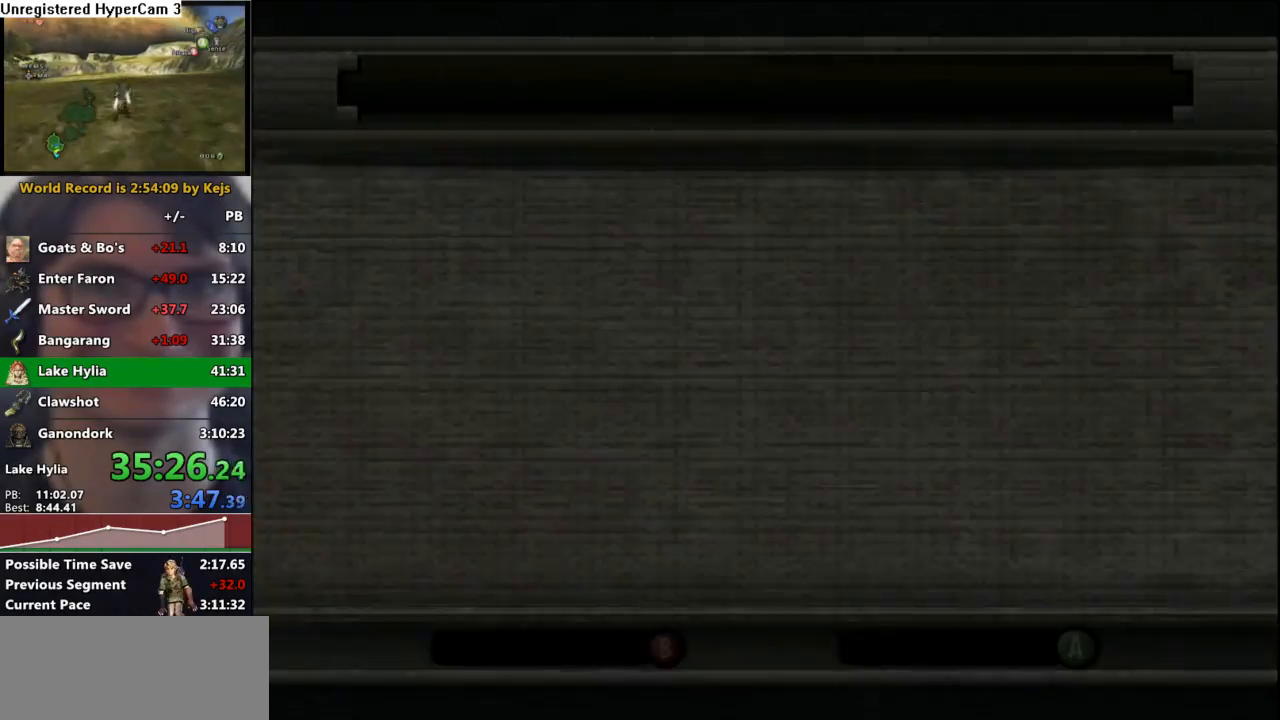
{"buttons": [], "left_stick": "center", "right_stick": "center", "events": []}
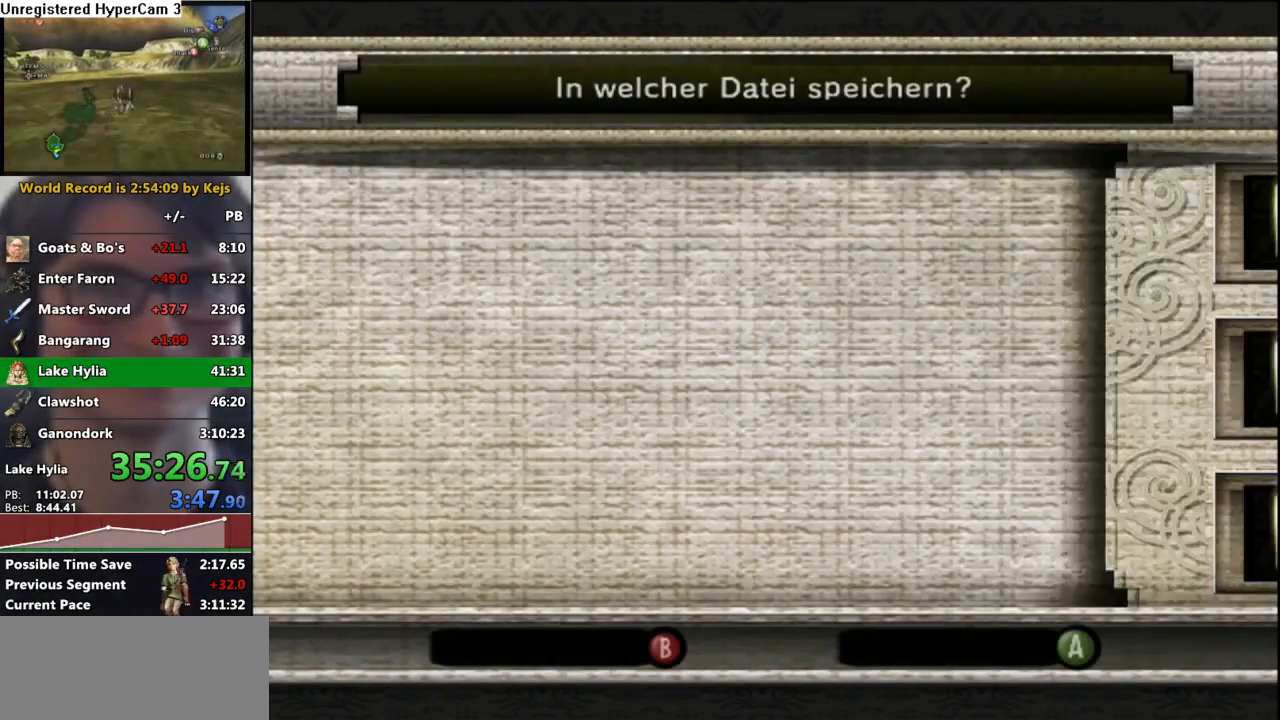
{"buttons": ["A"], "left_stick": "center", "right_stick": "center", "events": [[500, "A", "down"]]}
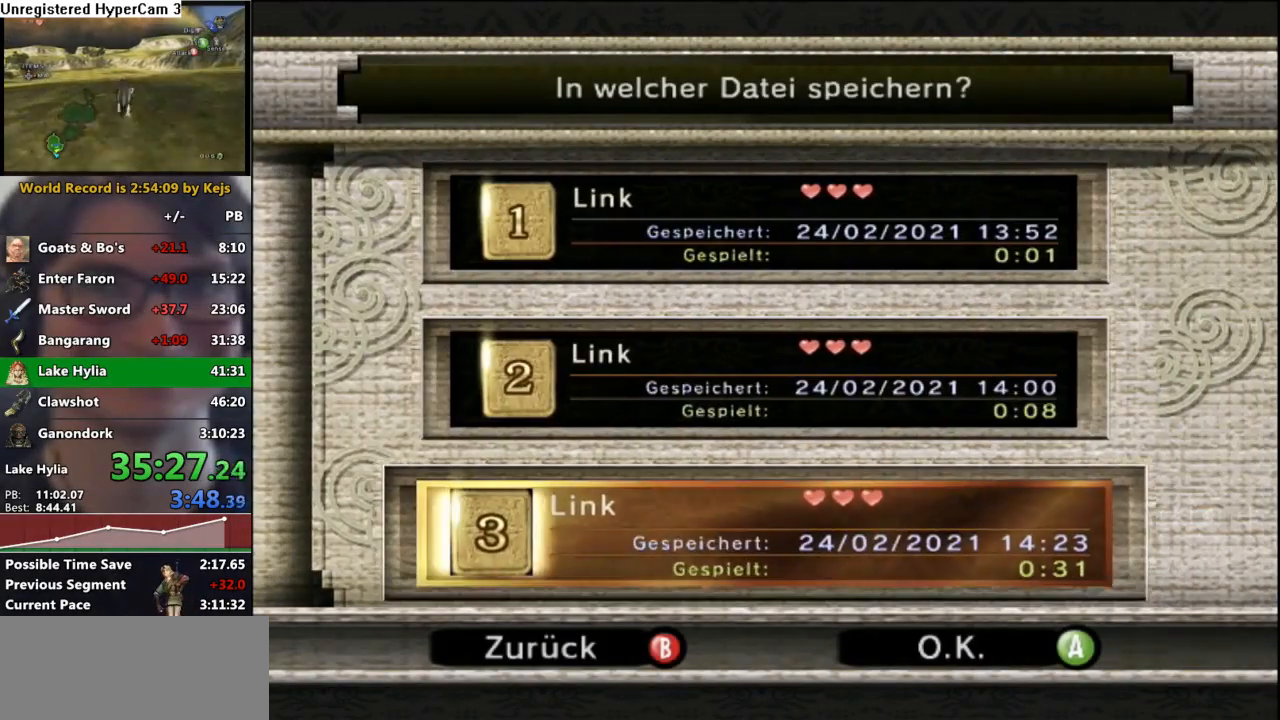
{"buttons": [], "left_stick": "center", "right_stick": "center", "events": [[83, "A", "up"], [200, "left_stick", "left"], [483, "left_stick", "center"]]}
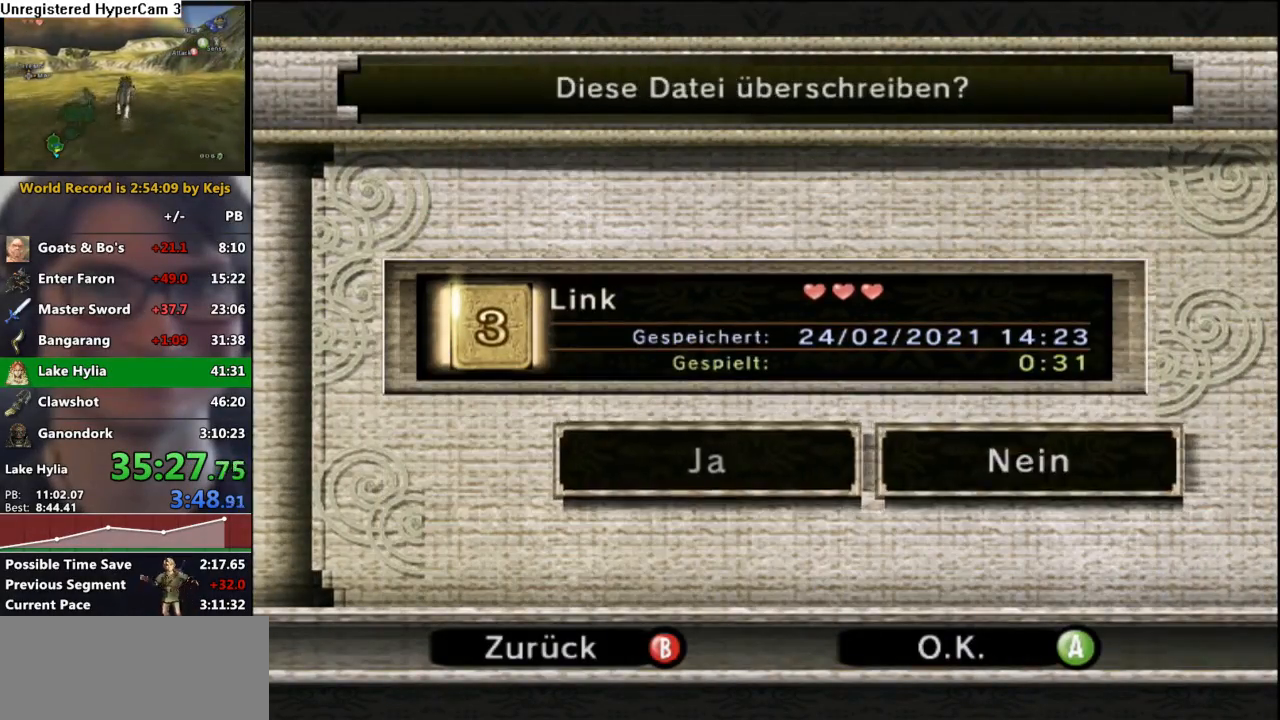
{"buttons": [], "left_stick": "center", "right_stick": "center", "events": [[133, "A", "down"], [233, "A", "up"]]}
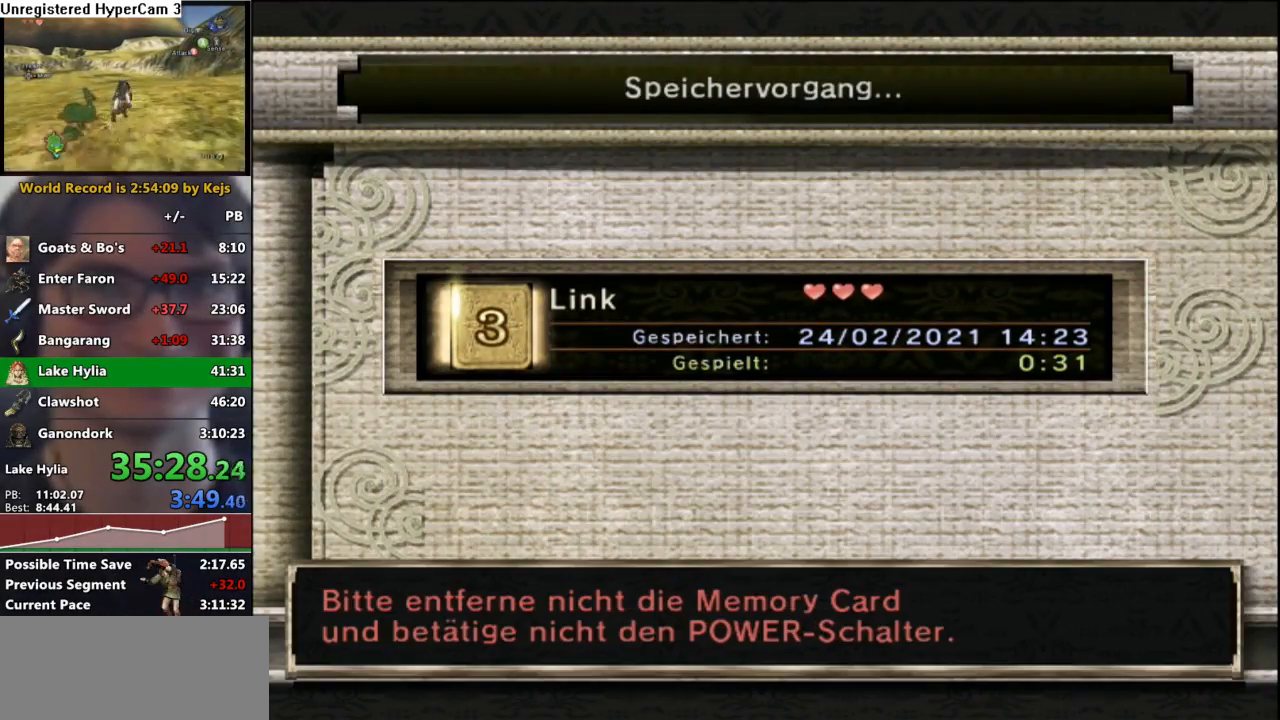
{"buttons": [], "left_stick": "center", "right_stick": "center", "events": []}
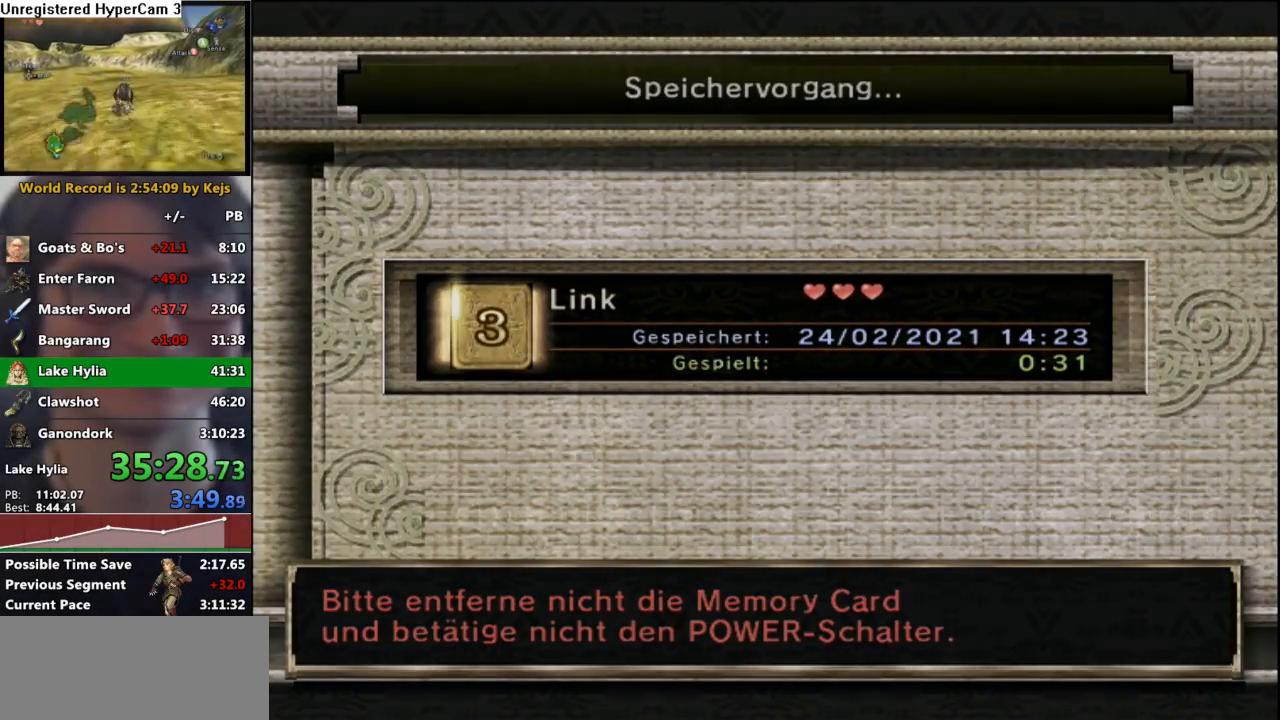
{"buttons": [], "left_stick": "center", "right_stick": "center", "events": [[67, "A", "down"], [150, "A", "up"], [233, "A", "down"], [317, "A", "up"], [400, "A", "down"], [483, "A", "up"]]}
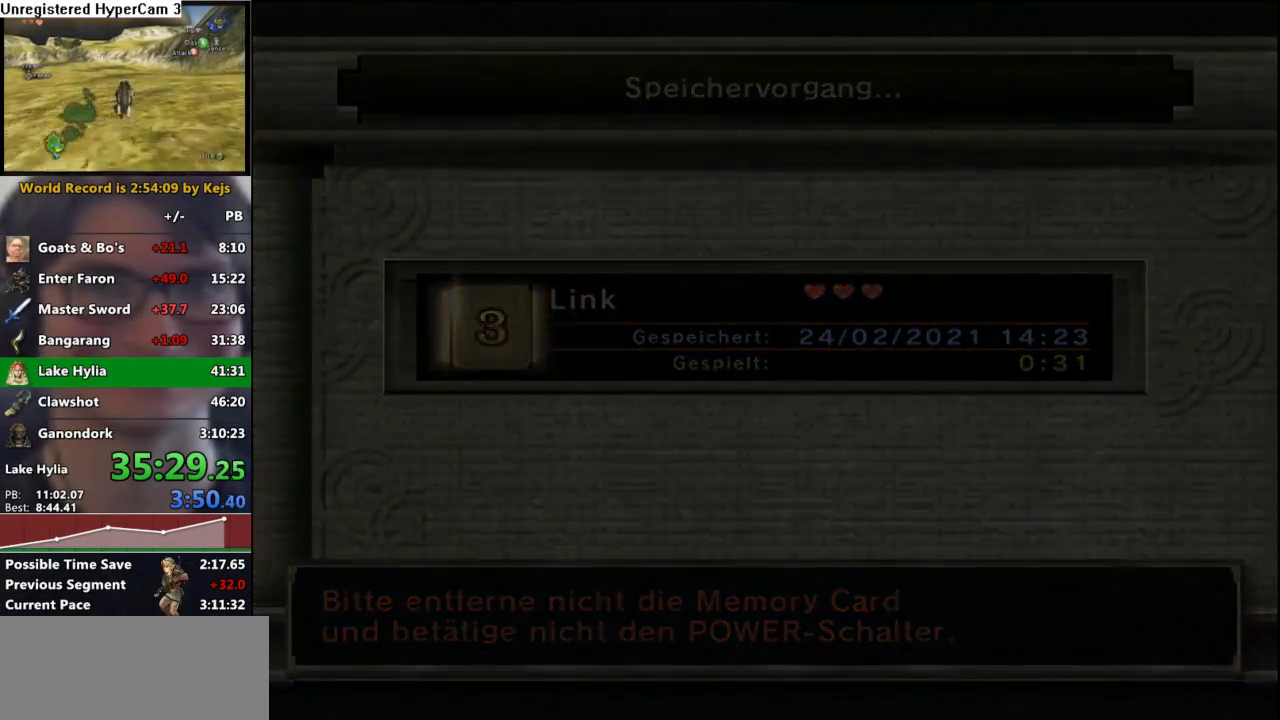
{"buttons": [], "left_stick": "center", "right_stick": "center", "events": [[50, "A", "down"], [133, "A", "up"], [200, "A", "down"], [283, "A", "up"], [367, "A", "down"], [433, "A", "up"]]}
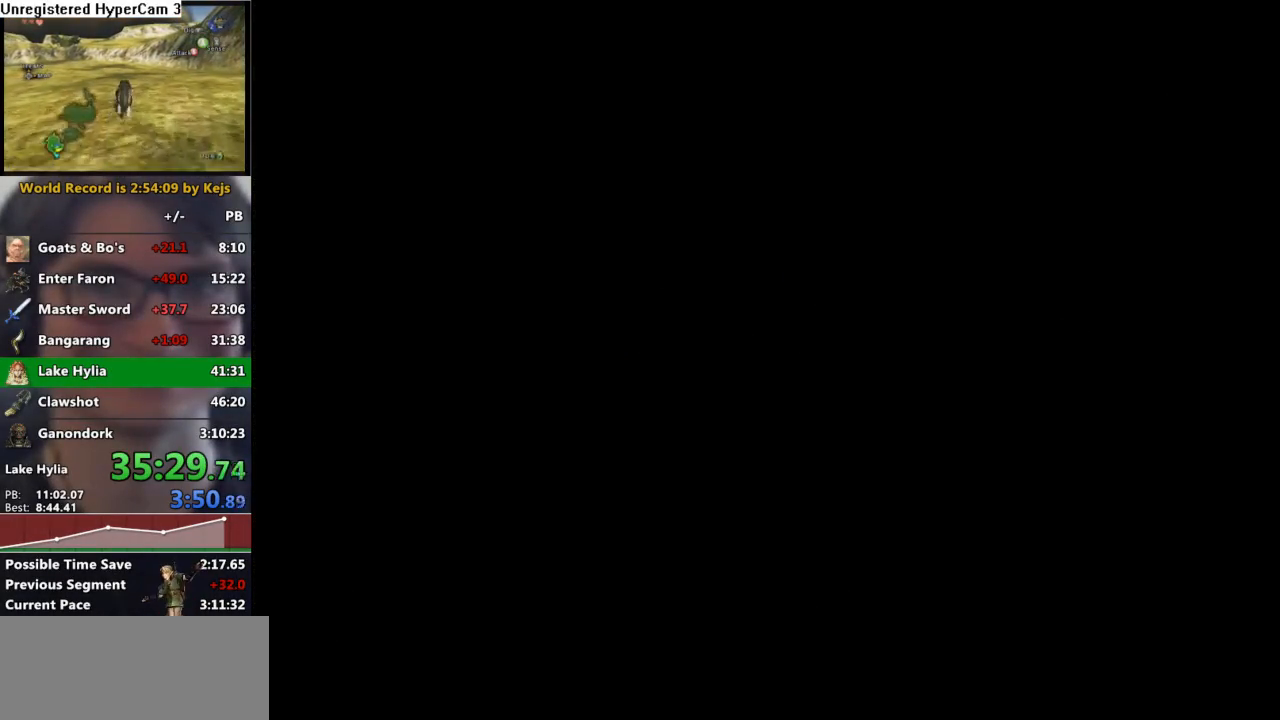
{"buttons": ["A"], "left_stick": "center", "right_stick": "center", "events": [[17, "A", "down"], [100, "A", "up"], [167, "A", "down"], [250, "A", "up"], [350, "A", "down"], [433, "A", "up"], [500, "A", "down"]]}
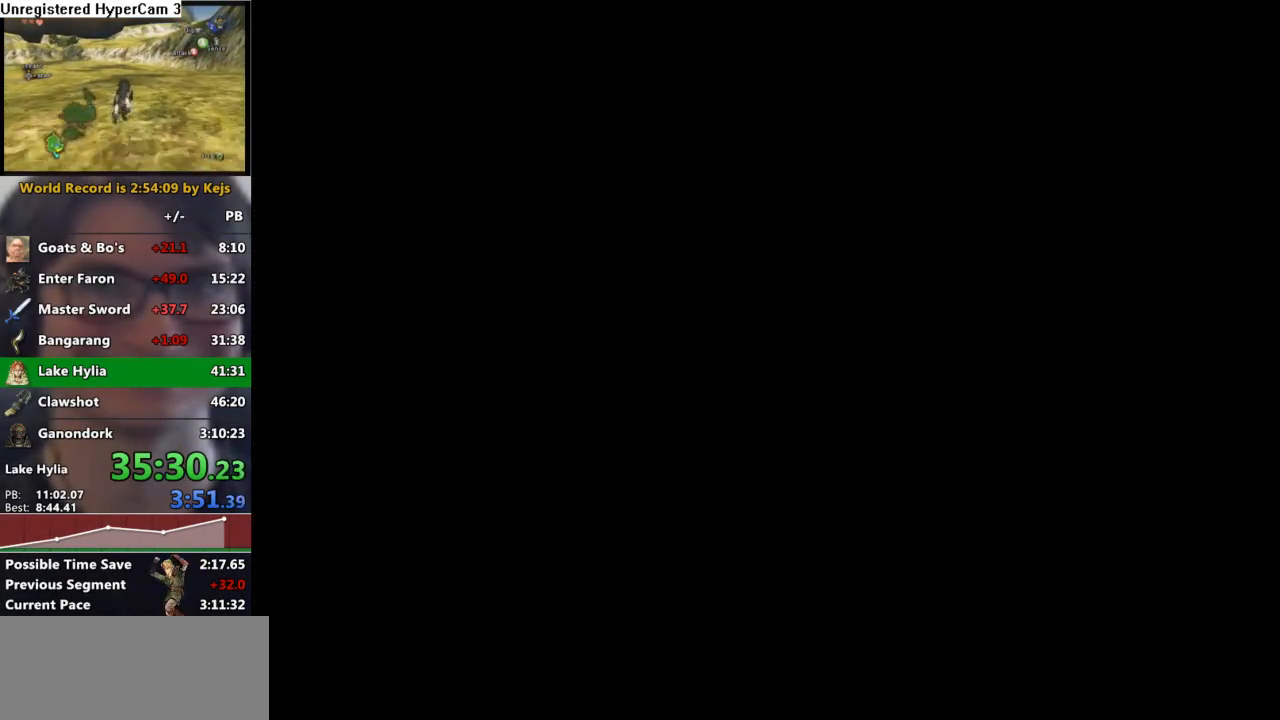
{"buttons": ["A"], "left_stick": "center", "right_stick": "center", "events": [[100, "A", "up"], [167, "A", "down"], [250, "A", "up"], [333, "A", "down"], [383, "A", "up"], [500, "A", "down"]]}
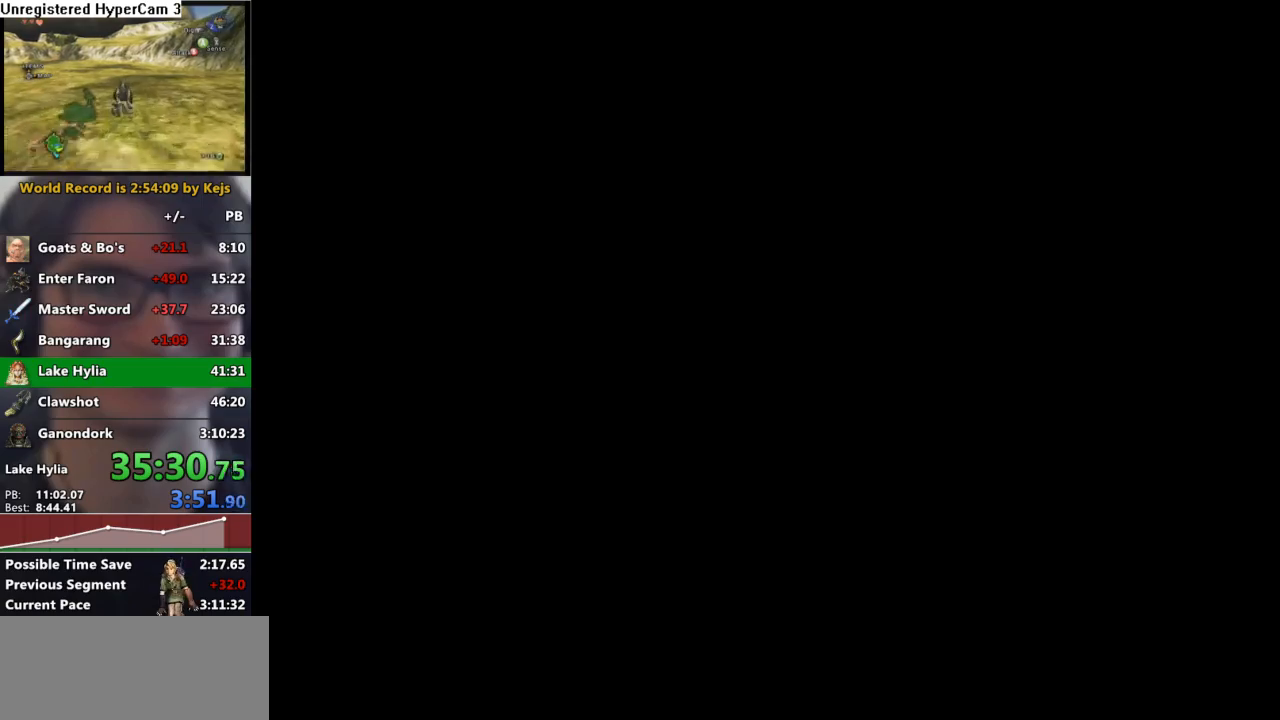
{"buttons": ["A"], "left_stick": "center", "right_stick": "center", "events": [[50, "A", "up"], [150, "A", "down"], [217, "A", "up"], [317, "A", "down"], [383, "A", "up"], [467, "A", "down"]]}
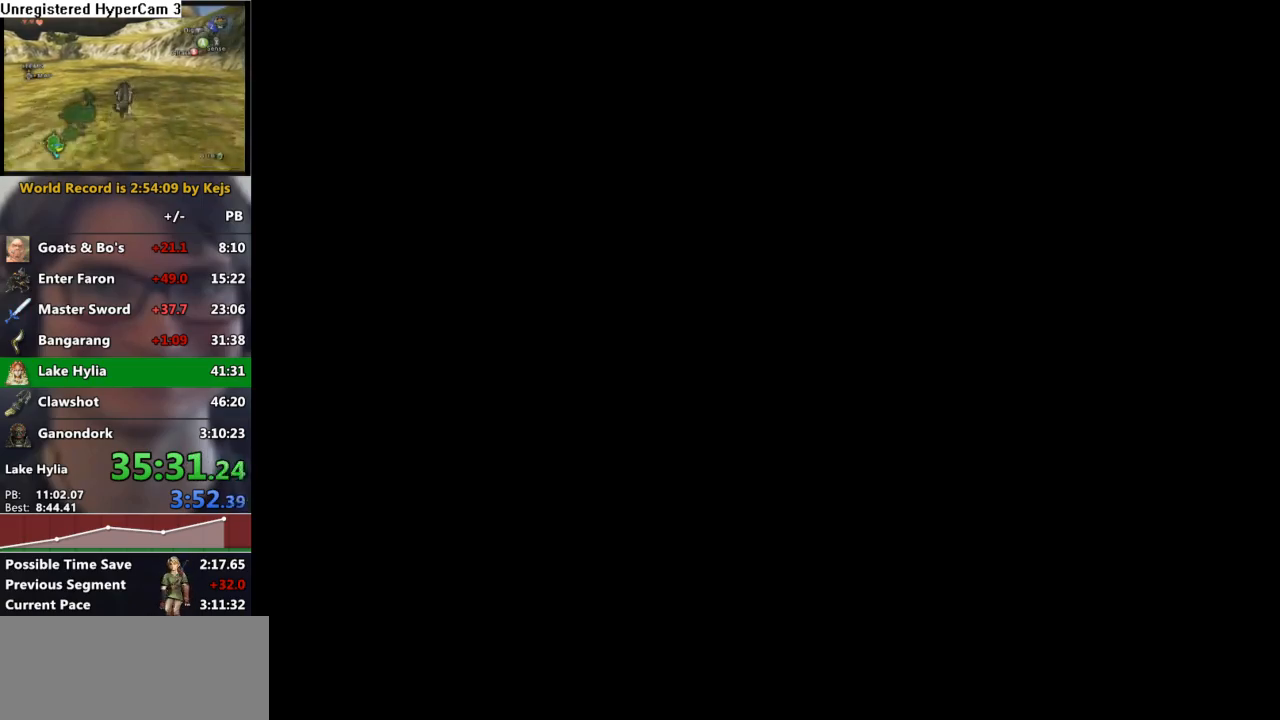
{"buttons": ["A"], "left_stick": "center", "right_stick": "center", "events": [[67, "A", "up"], [133, "A", "down"], [233, "A", "up"], [333, "A", "down"], [383, "A", "up"], [467, "A", "down"]]}
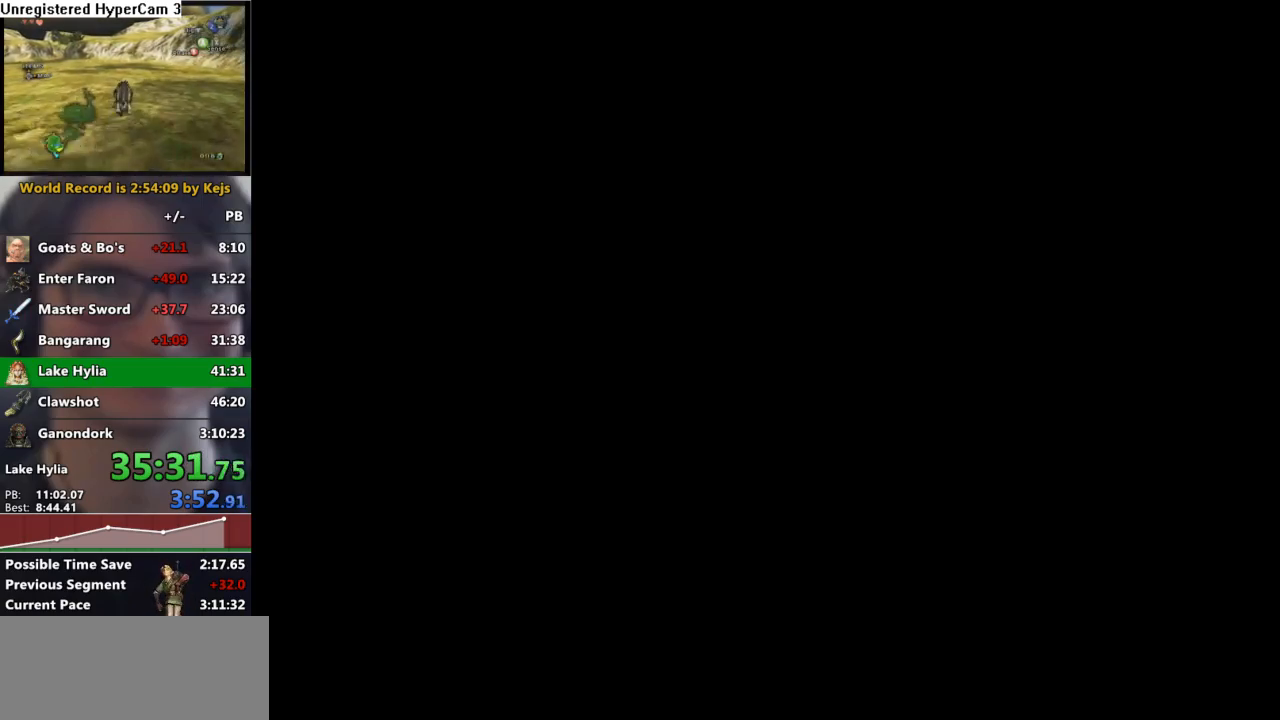
{"buttons": ["A"], "left_stick": "center", "right_stick": "center", "events": [[50, "A", "up"], [150, "A", "down"], [217, "A", "up"], [333, "A", "down"], [383, "A", "up"], [467, "A", "down"]]}
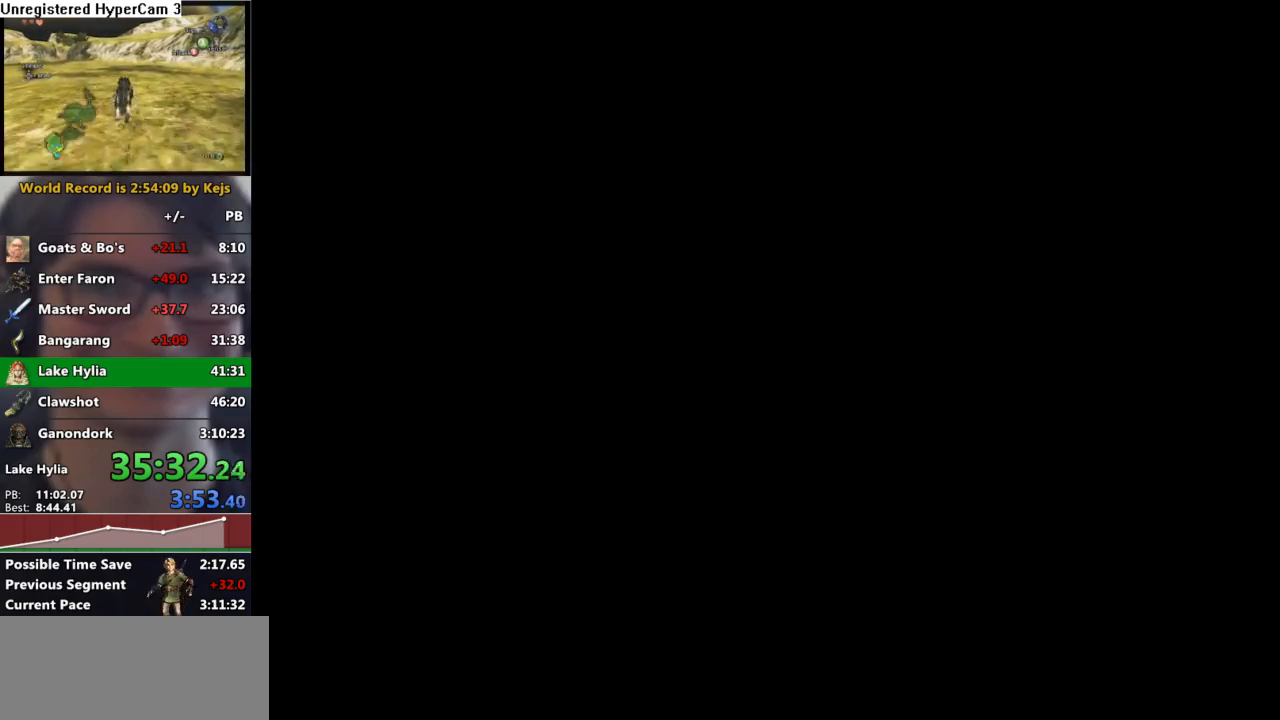
{"buttons": ["A"], "left_stick": "center", "right_stick": "center", "events": [[33, "A", "up"], [133, "A", "down"], [183, "A", "up"], [283, "A", "down"], [367, "A", "up"], [433, "A", "down"]]}
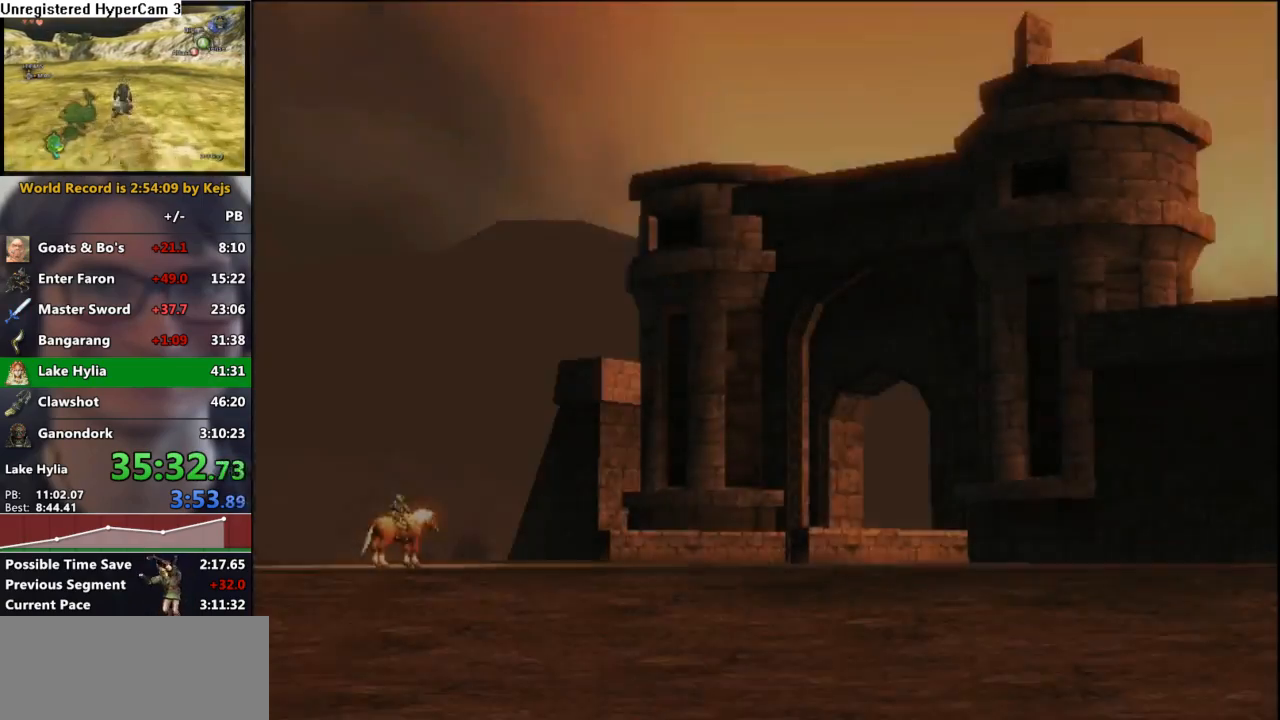
{"buttons": [], "left_stick": "center", "right_stick": "center", "events": [[17, "A", "up"], [100, "A", "down"], [183, "A", "up"], [250, "A", "down"], [350, "A", "up"], [417, "A", "down"], [483, "A", "up"]]}
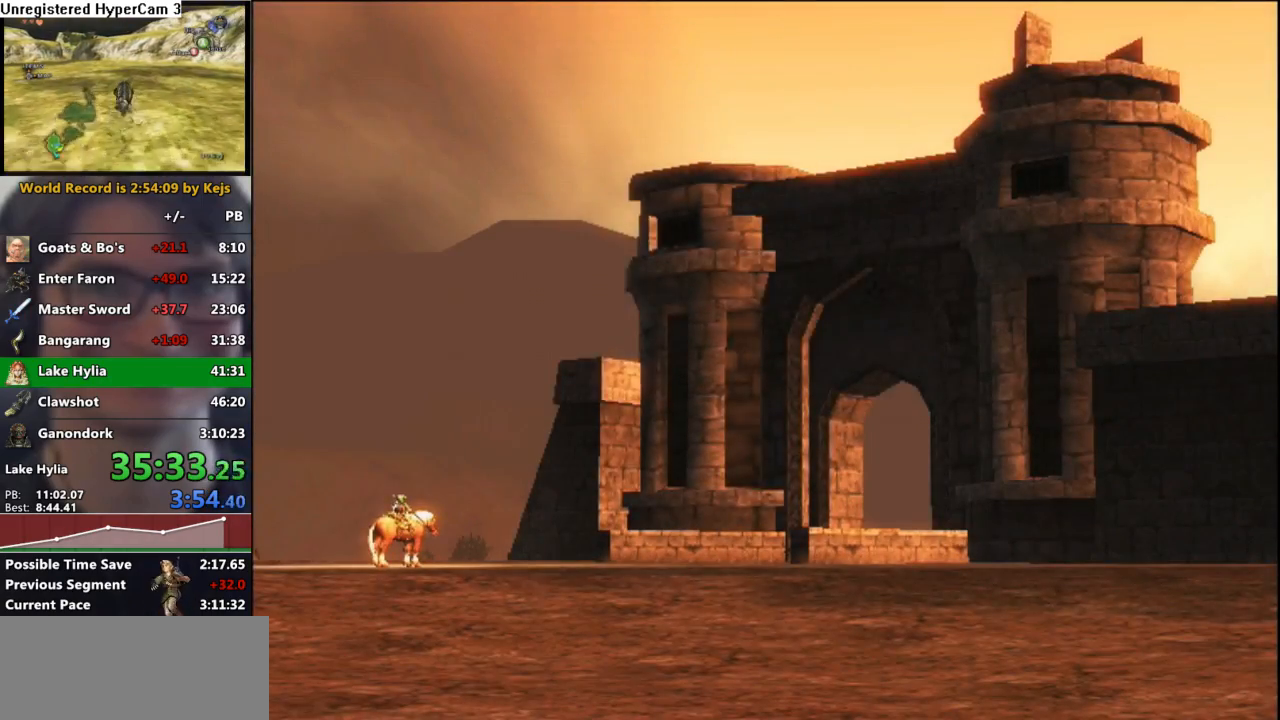
{"buttons": [], "left_stick": "center", "right_stick": "center", "events": [[83, "A", "down"], [133, "A", "up"], [217, "A", "down"], [317, "A", "up"], [417, "A", "down"], [450, "A", "up"]]}
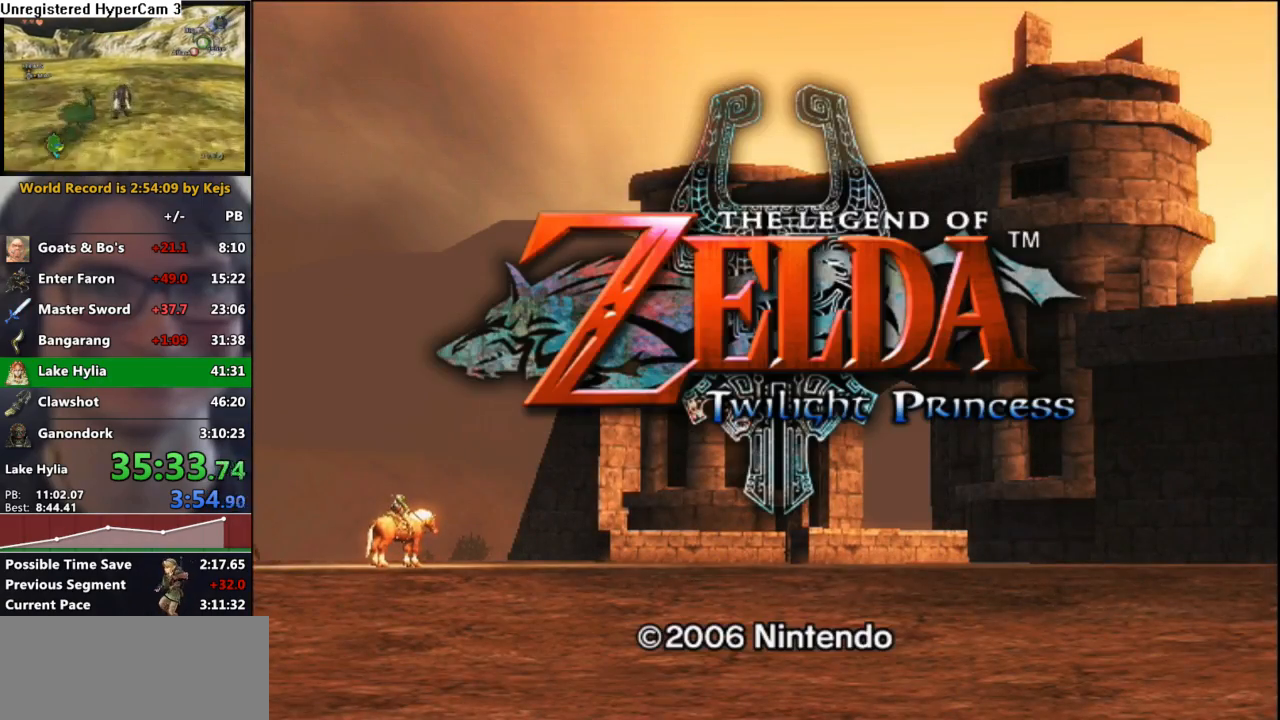
{"buttons": [], "left_stick": "center", "right_stick": "center", "events": [[67, "A", "down"], [117, "A", "up"], [200, "A", "down"], [300, "A", "up"], [383, "A", "down"], [450, "A", "up"]]}
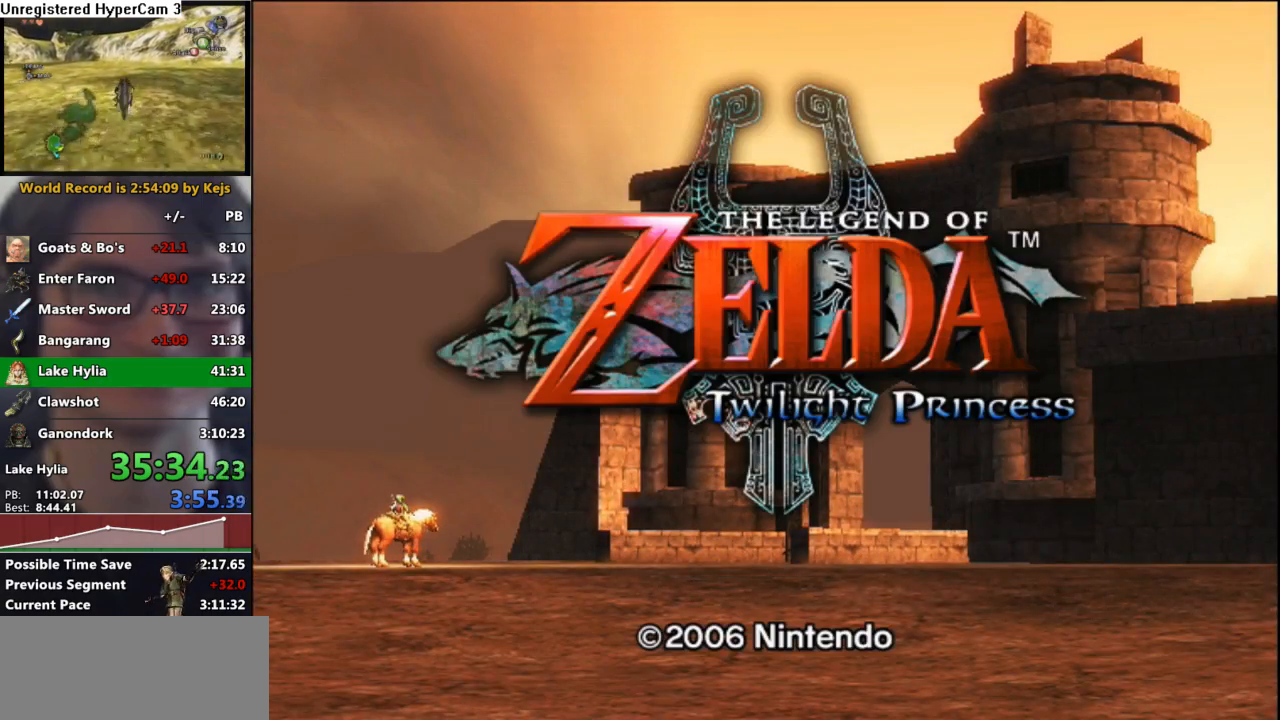
{"buttons": [], "left_stick": "center", "right_stick": "center", "events": [[50, "A", "down"], [133, "A", "up"], [217, "A", "down"], [267, "A", "up"], [383, "A", "down"], [483, "A", "up"]]}
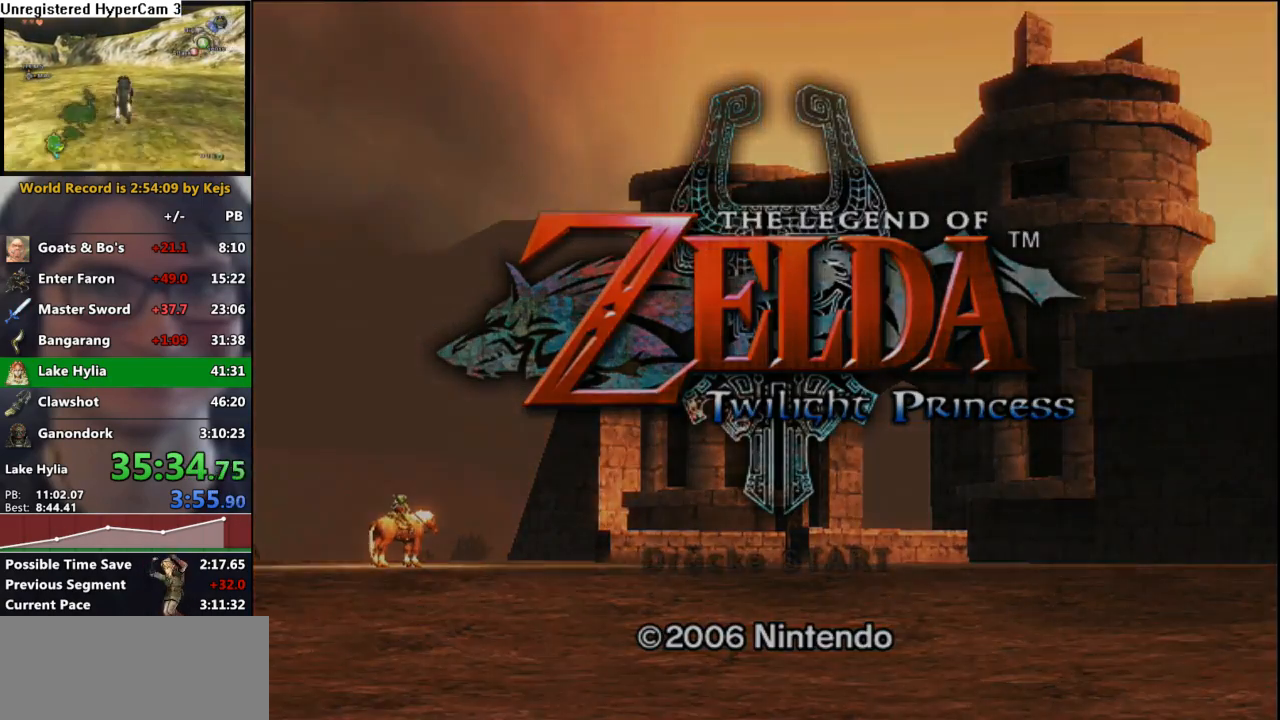
{"buttons": [], "left_stick": "center", "right_stick": "center", "events": [[200, "A", "down"], [267, "A", "up"], [383, "A", "down"], [450, "A", "up"]]}
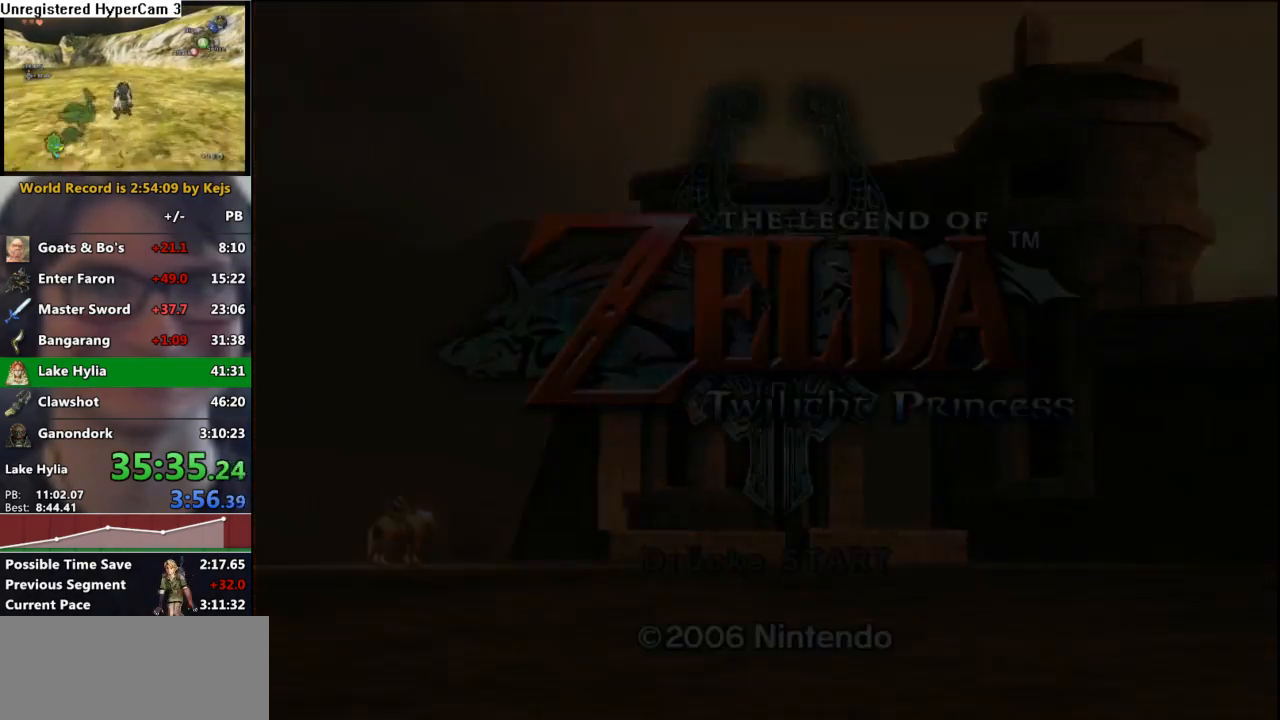
{"buttons": ["A"], "left_stick": "center", "right_stick": "center", "events": [[67, "A", "down"], [150, "A", "up"], [233, "A", "down"], [317, "A", "up"], [417, "A", "down"]]}
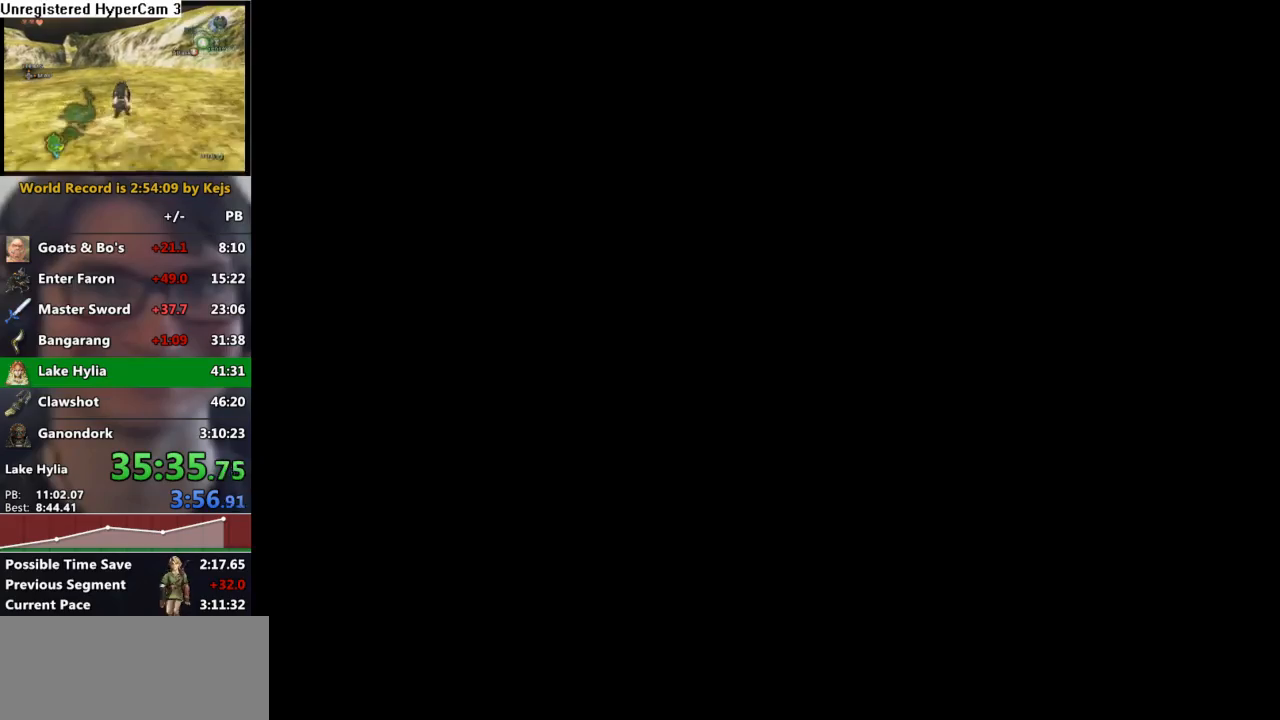
{"buttons": ["A"], "left_stick": "center", "right_stick": "center", "events": [[67, "A", "up"], [117, "A", "down"], [250, "A", "up"], [317, "A", "down"], [400, "A", "up"], [483, "A", "down"]]}
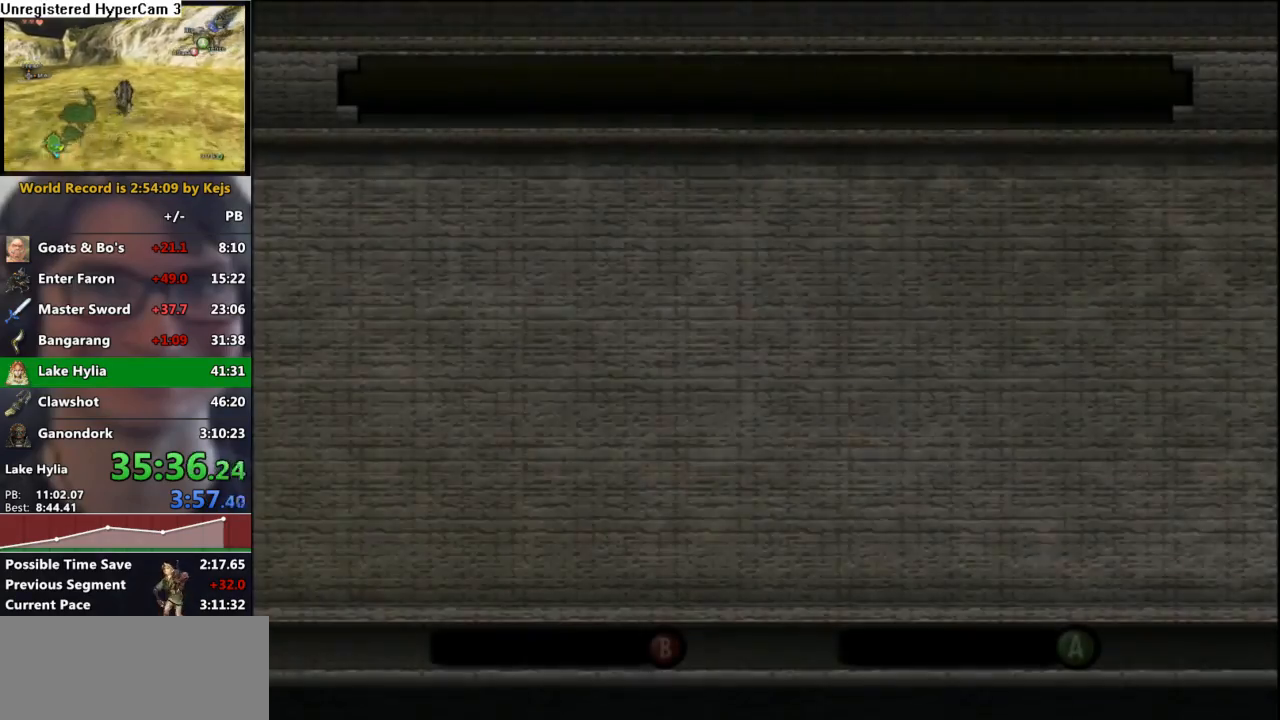
{"buttons": ["A"], "left_stick": "center", "right_stick": "center", "events": [[67, "A", "up"], [150, "A", "down"], [250, "A", "up"], [333, "A", "down"], [417, "A", "up"], [483, "A", "down"]]}
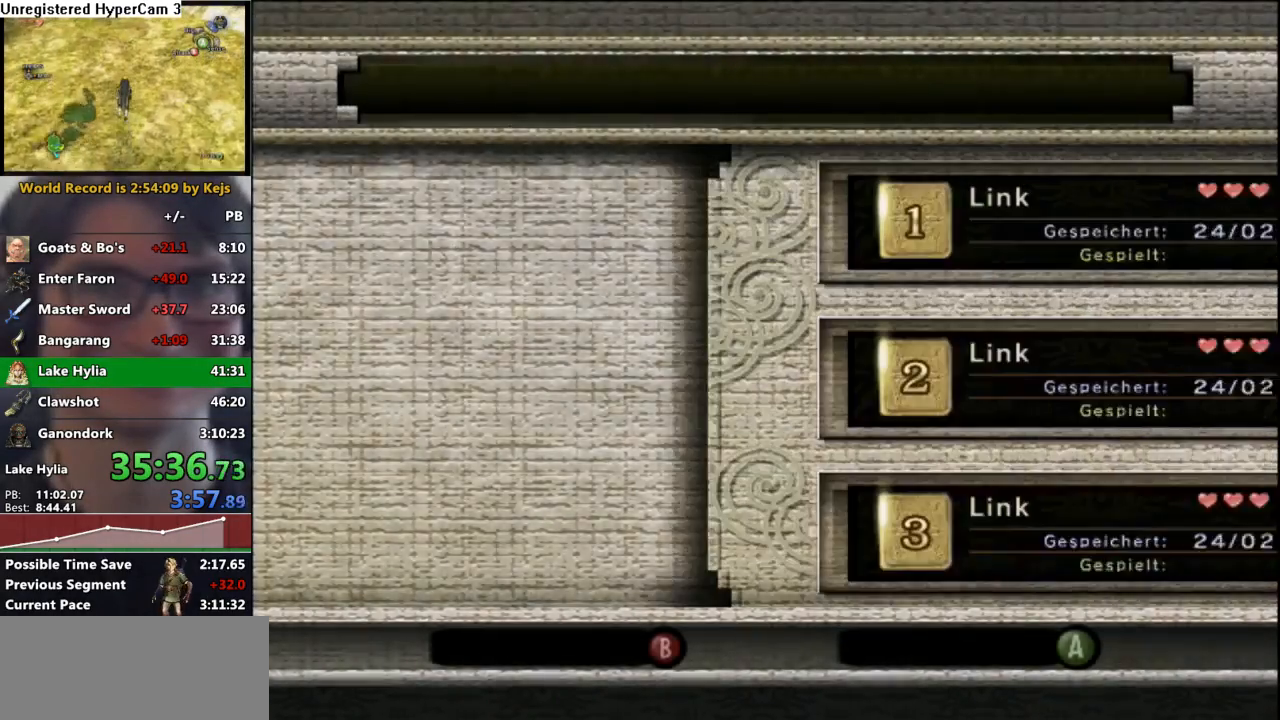
{"buttons": ["A"], "left_stick": "center", "right_stick": "center", "events": [[50, "A", "up"], [150, "A", "down"], [217, "A", "up"], [300, "A", "down"], [383, "A", "up"], [450, "A", "down"]]}
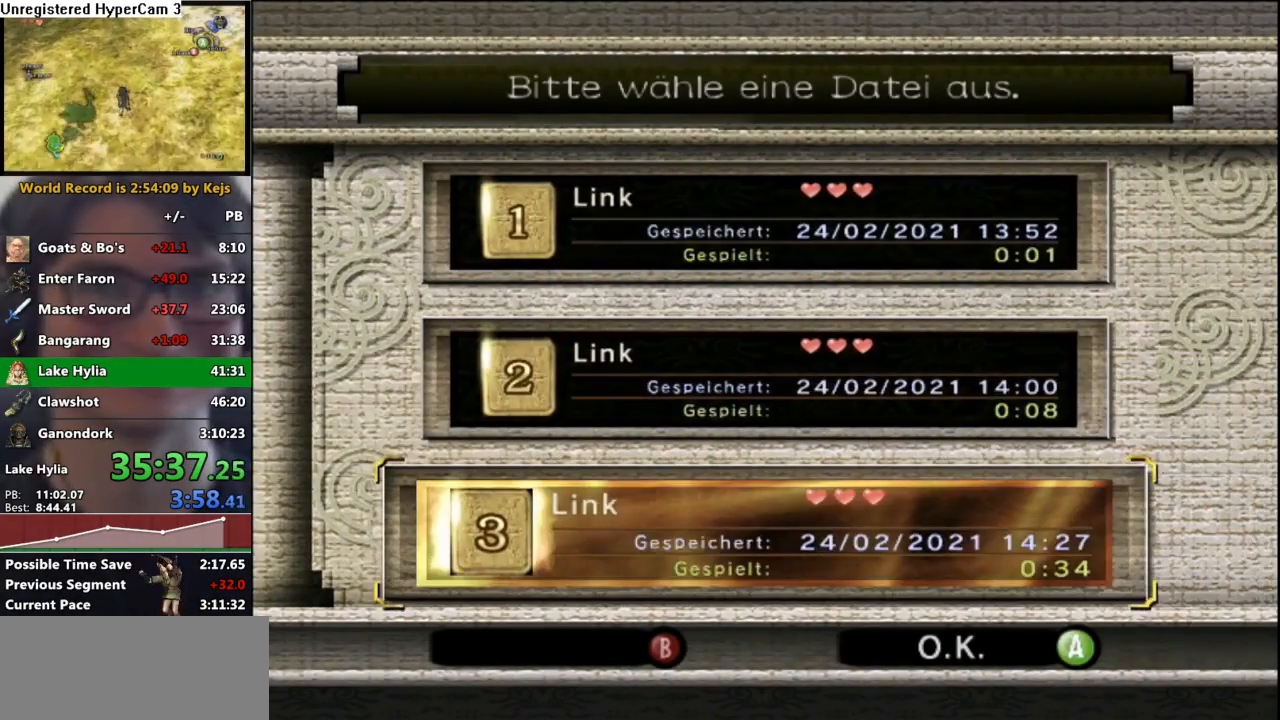
{"buttons": ["A"], "left_stick": "center", "right_stick": "center", "events": [[67, "A", "up"], [117, "A", "down"], [217, "A", "up"], [283, "A", "down"], [350, "A", "up"], [417, "A", "down"]]}